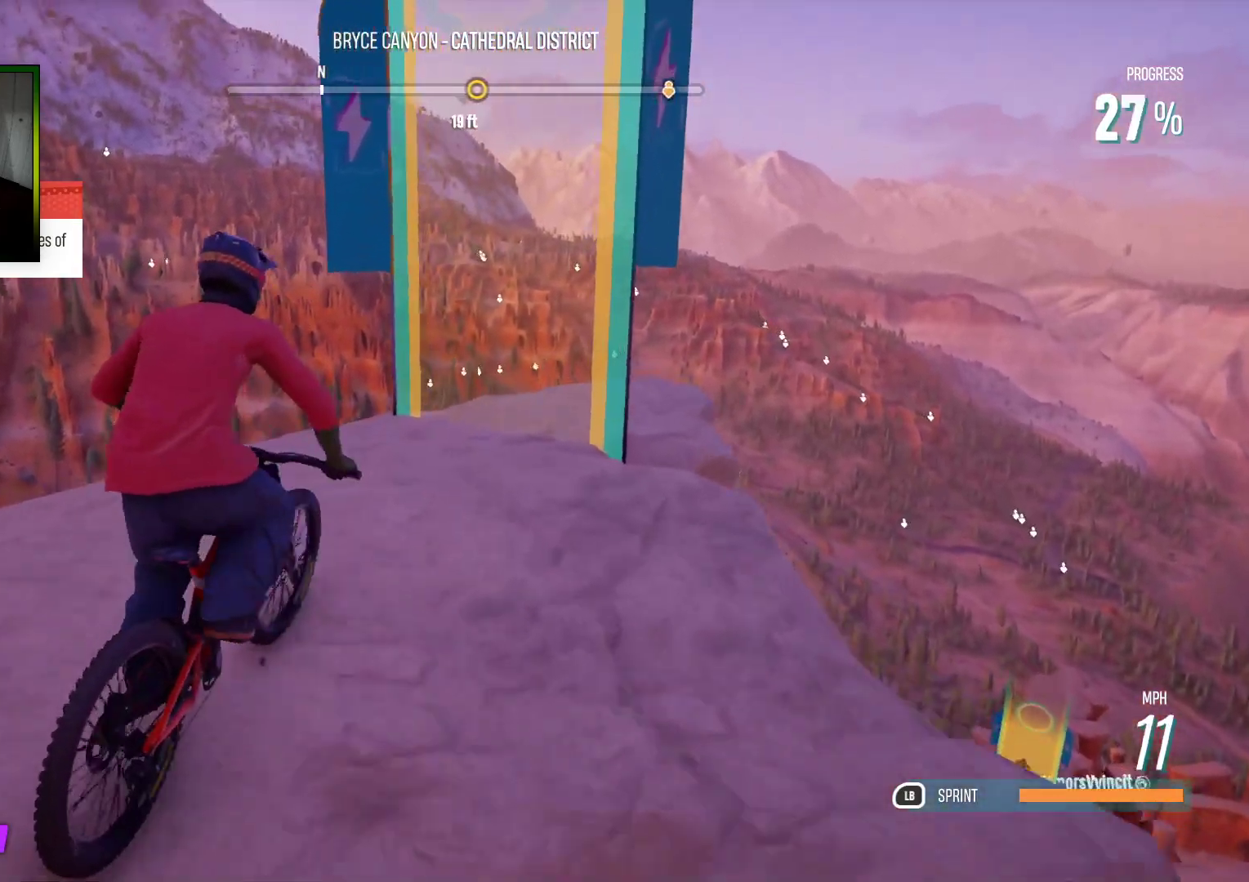
Gameplay with a controller (Xbox layout); each line is a JSON object with the inputs held at the frame after it. "events" lists button and stick changes between this image and that frame as [ms after this image, input, new state], when the widget could be followed in between.
{"buttons": [], "left_stick": "center", "right_stick": "center", "events": [[17, "R2", "down"], [17, "left_stick", "center"], [67, "left_stick", "left"], [150, "R2", "up"], [200, "left_stick", "center"], [267, "left_stick", "right"], [450, "left_stick", "center"]]}
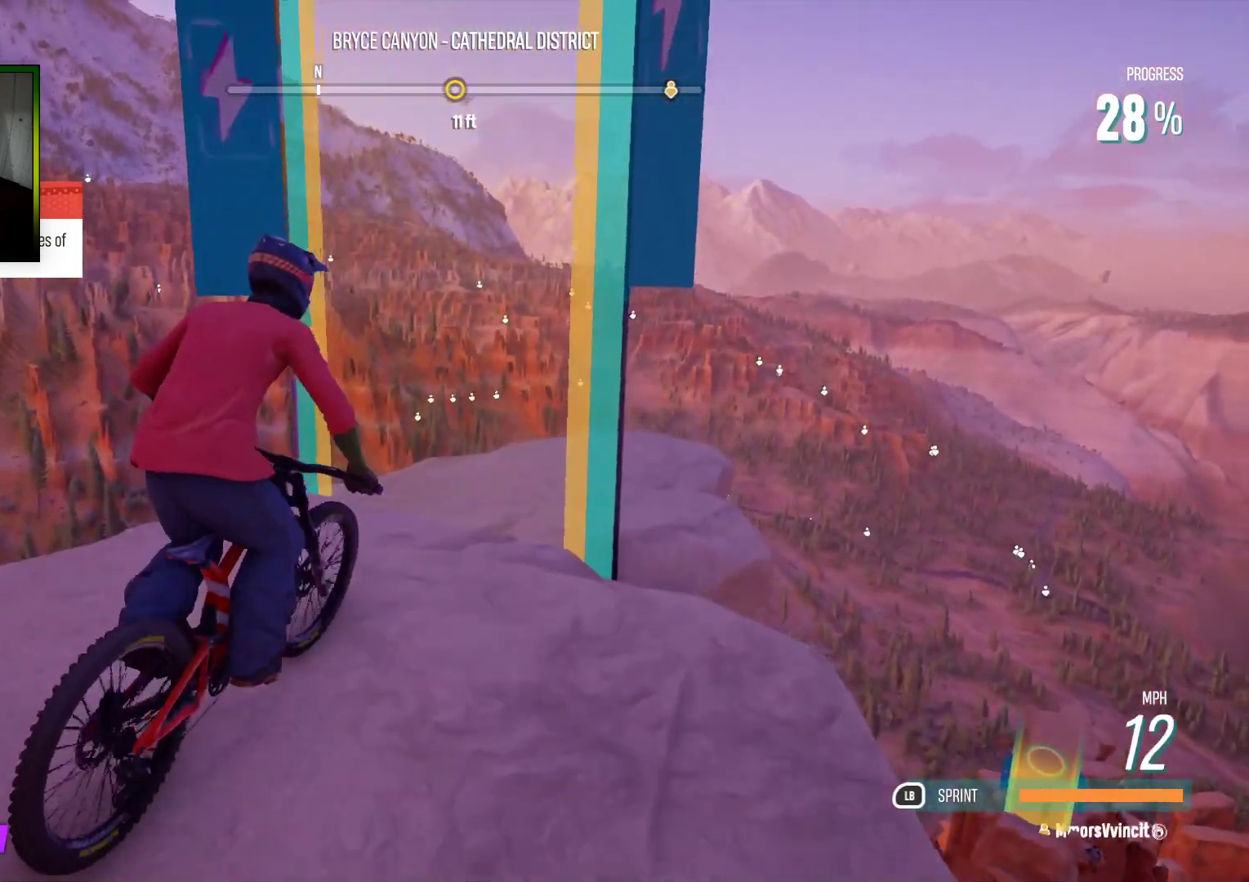
{"buttons": [], "left_stick": "center", "right_stick": "center", "events": [[167, "left_stick", "right"], [333, "left_stick", "center"]]}
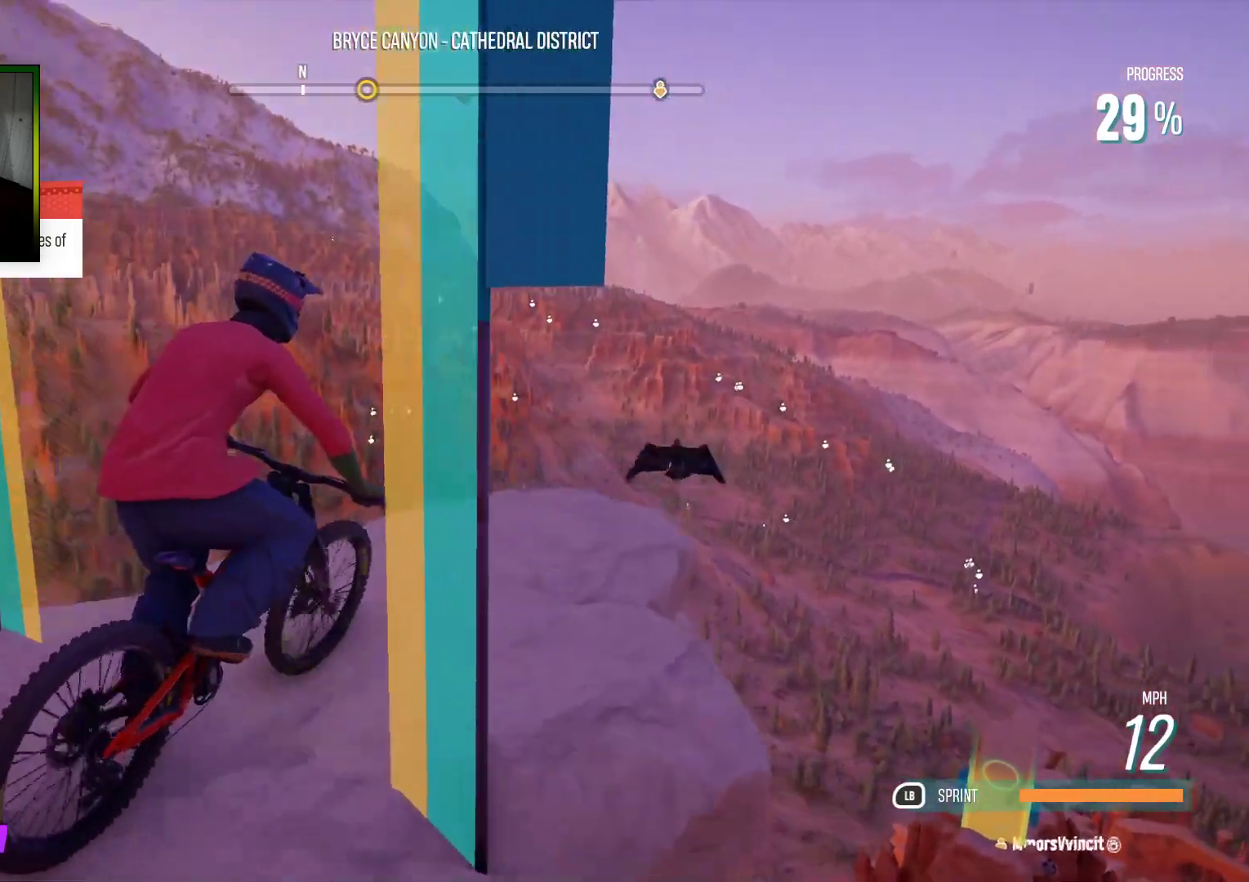
{"buttons": [], "left_stick": "right", "right_stick": "center", "events": [[33, "left_stick", "right"], [233, "left_stick", "center"], [383, "left_stick", "right"]]}
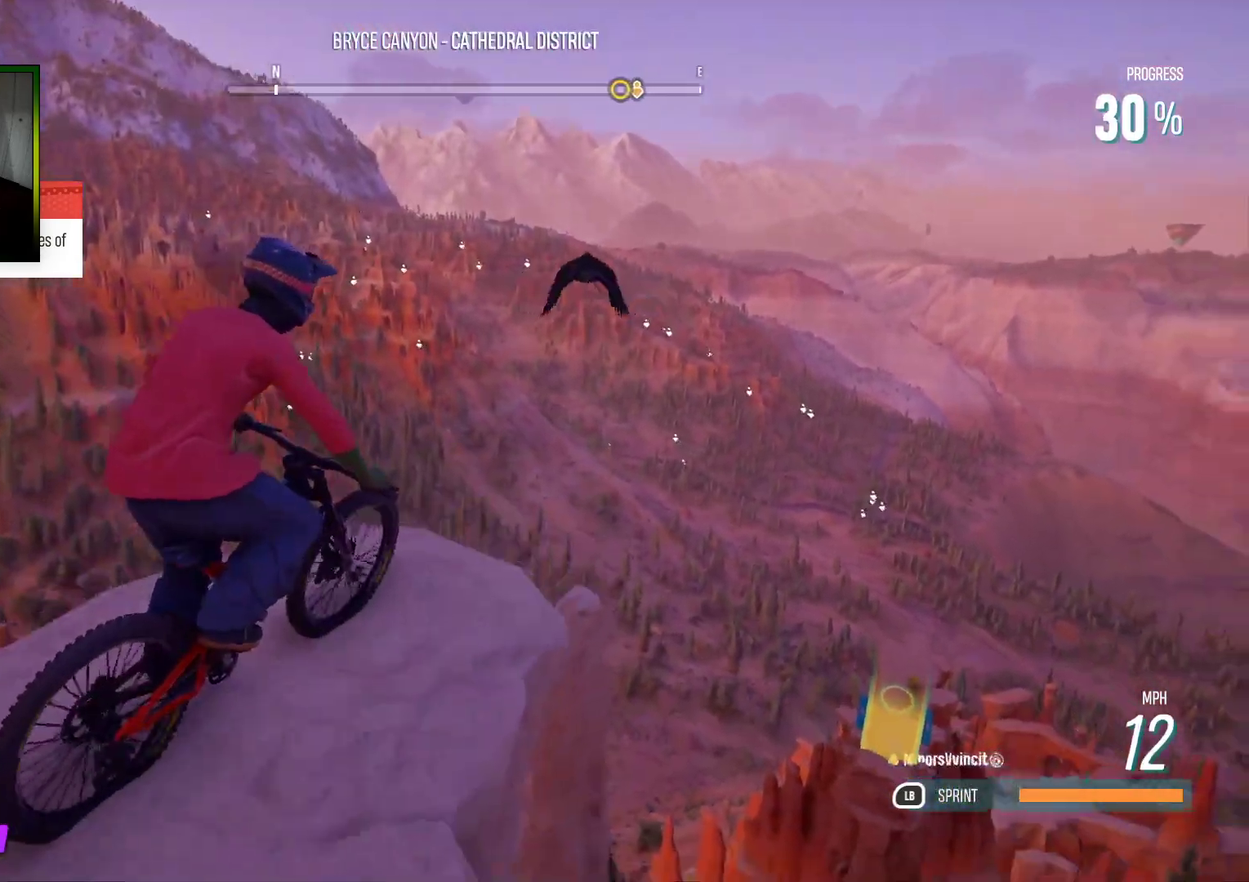
{"buttons": [], "left_stick": "center", "right_stick": "center", "events": [[17, "left_stick", "center"], [67, "left_stick", "left"], [267, "left_stick", "up-left"], [400, "left_stick", "center"]]}
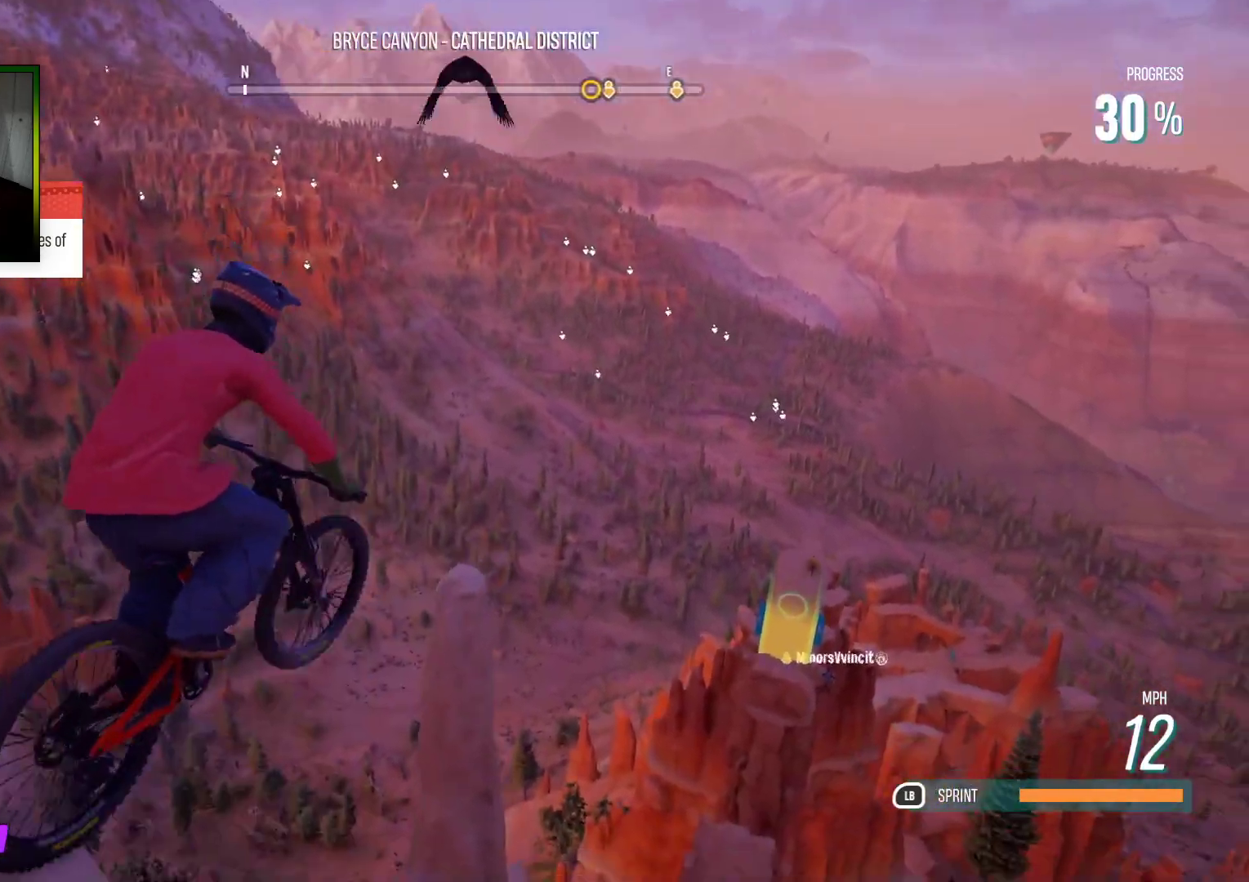
{"buttons": [], "left_stick": "center", "right_stick": "center", "events": []}
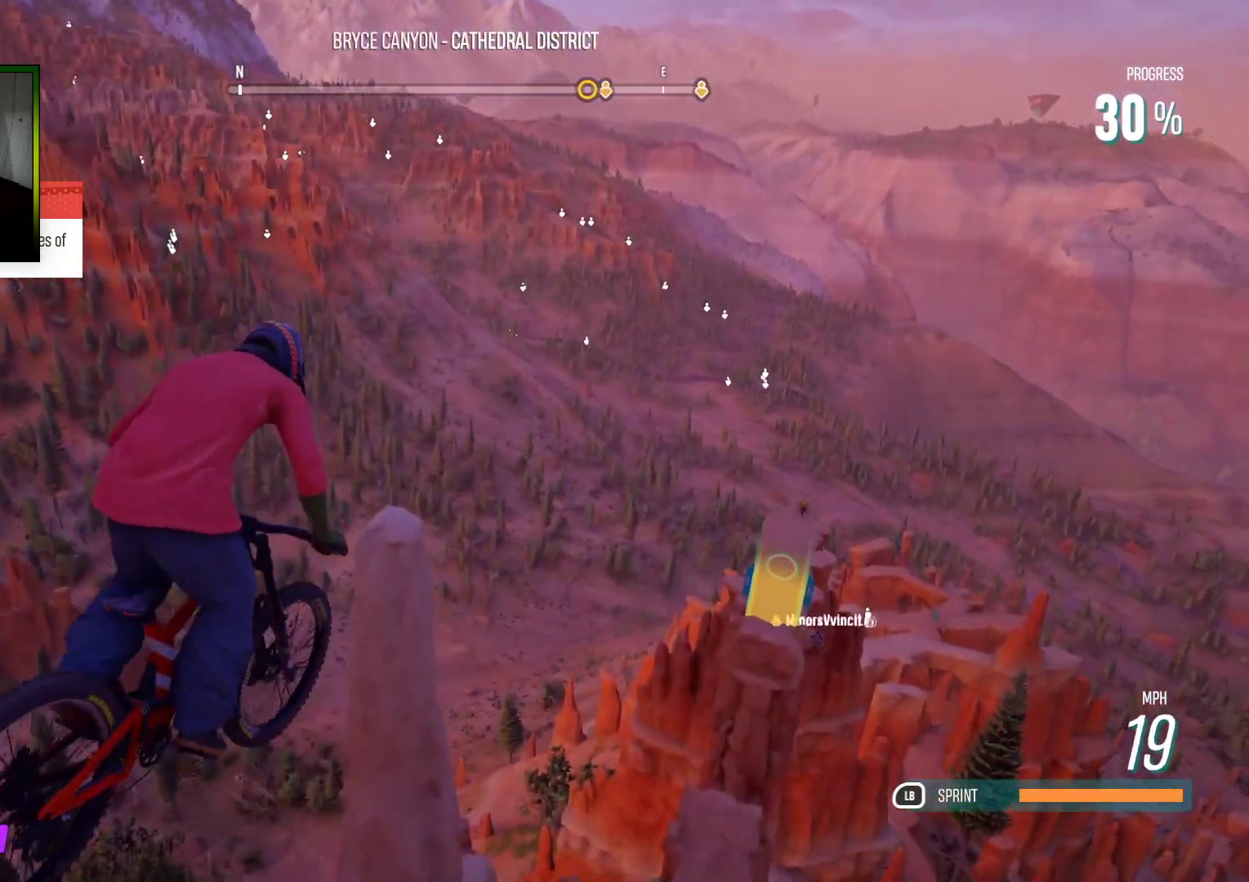
{"buttons": ["X"], "left_stick": "center", "right_stick": "center", "events": [[417, "X", "down"]]}
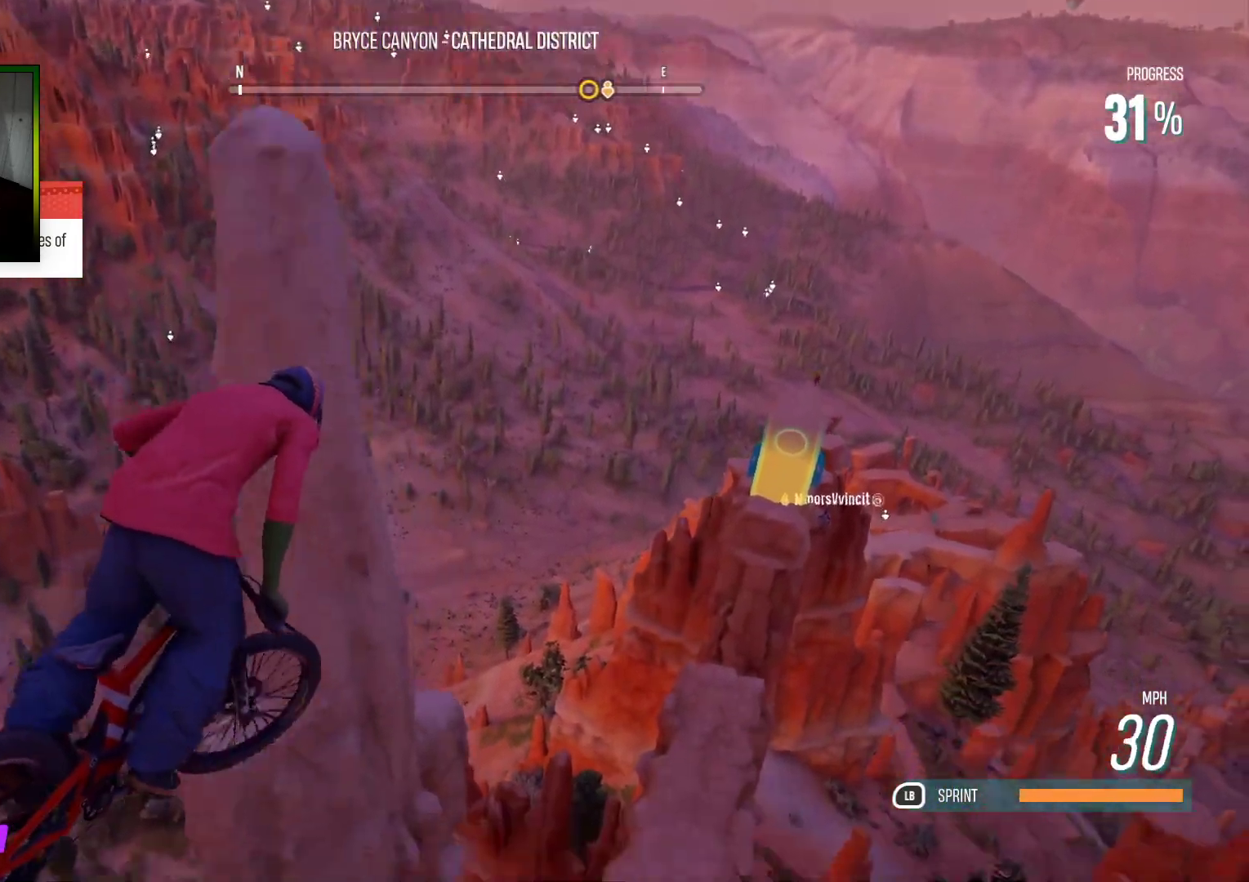
{"buttons": [], "left_stick": "center", "right_stick": "center", "events": [[33, "X", "up"]]}
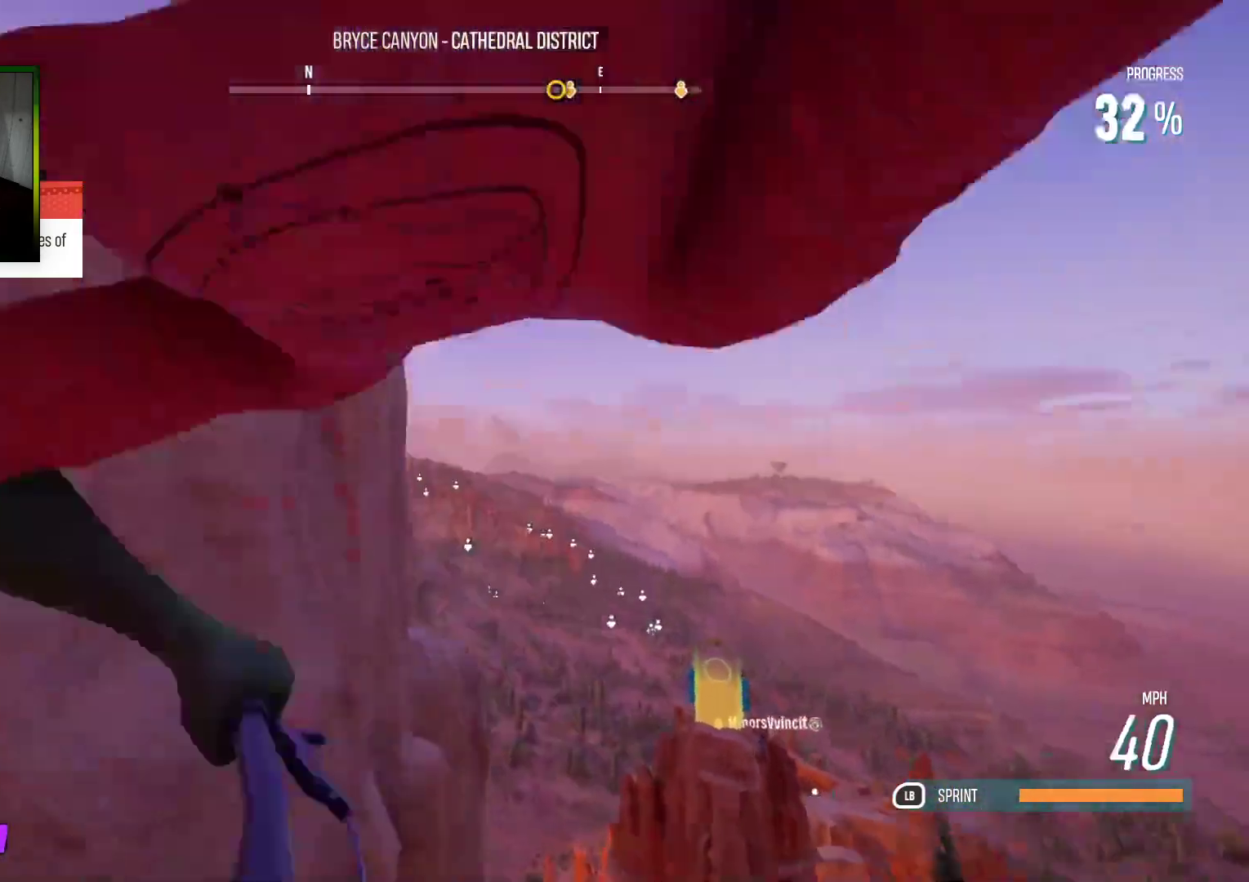
{"buttons": [], "left_stick": "center", "right_stick": "center", "events": [[50, "X", "down"], [100, "X", "up"]]}
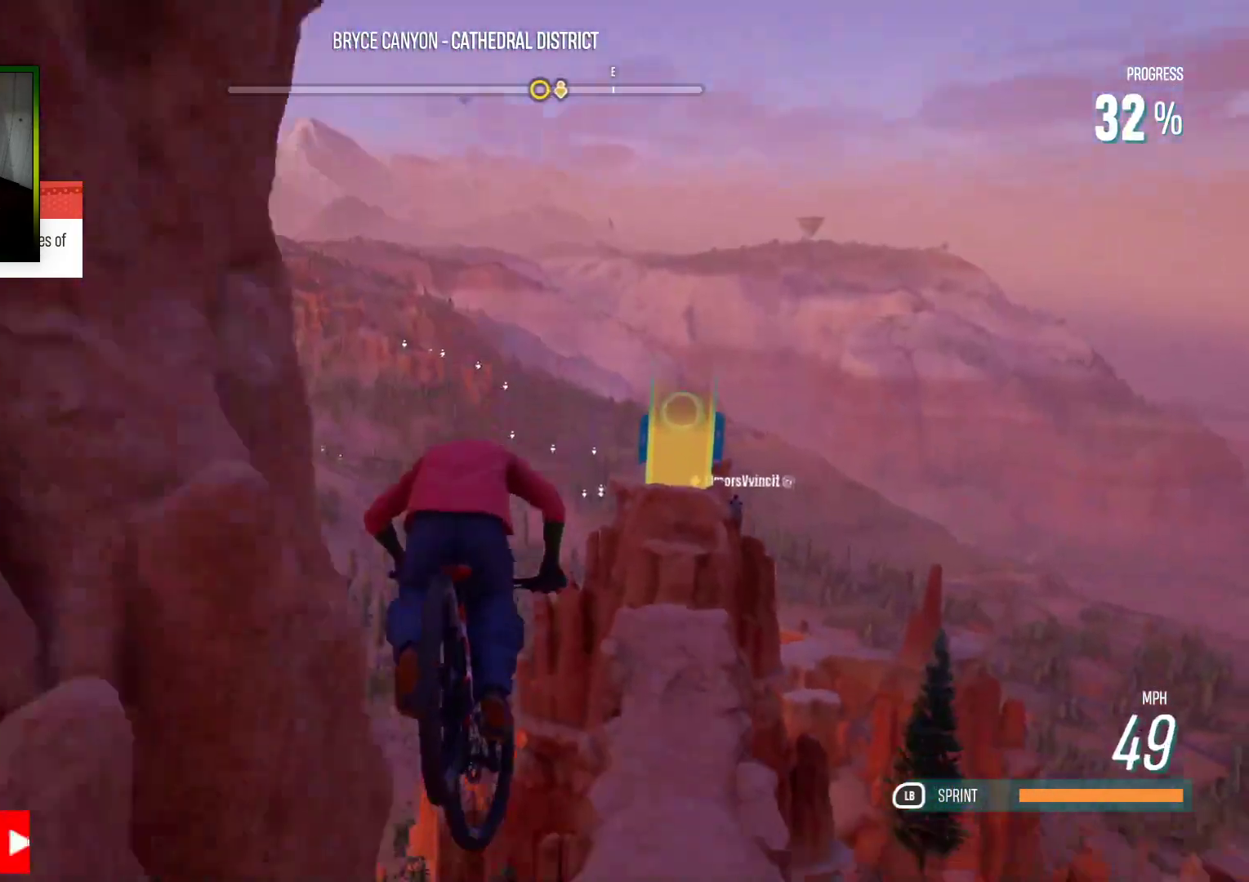
{"buttons": [], "left_stick": "center", "right_stick": "center", "events": [[17, "left_stick", "right"], [283, "left_stick", "center"]]}
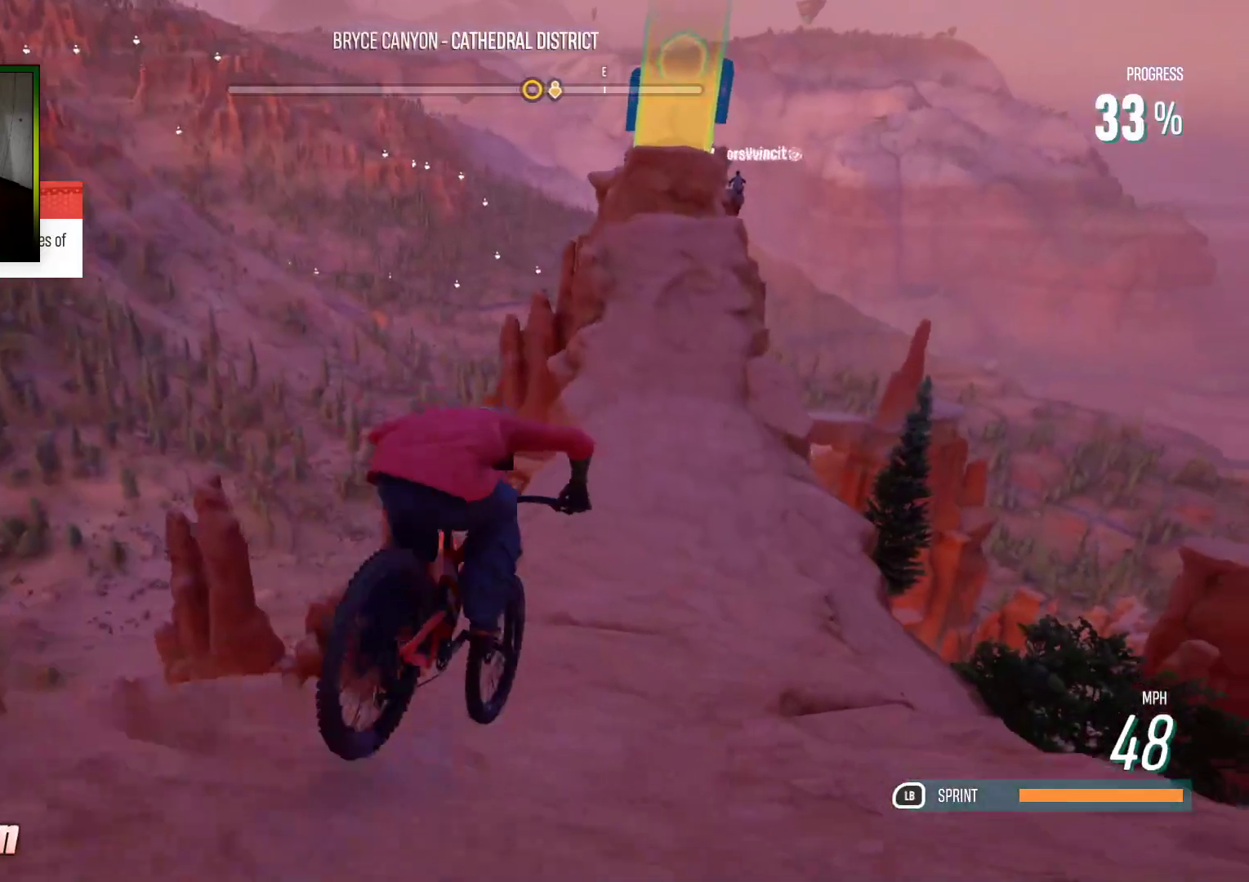
{"buttons": [], "left_stick": "left", "right_stick": "center", "events": [[200, "left_stick", "left"]]}
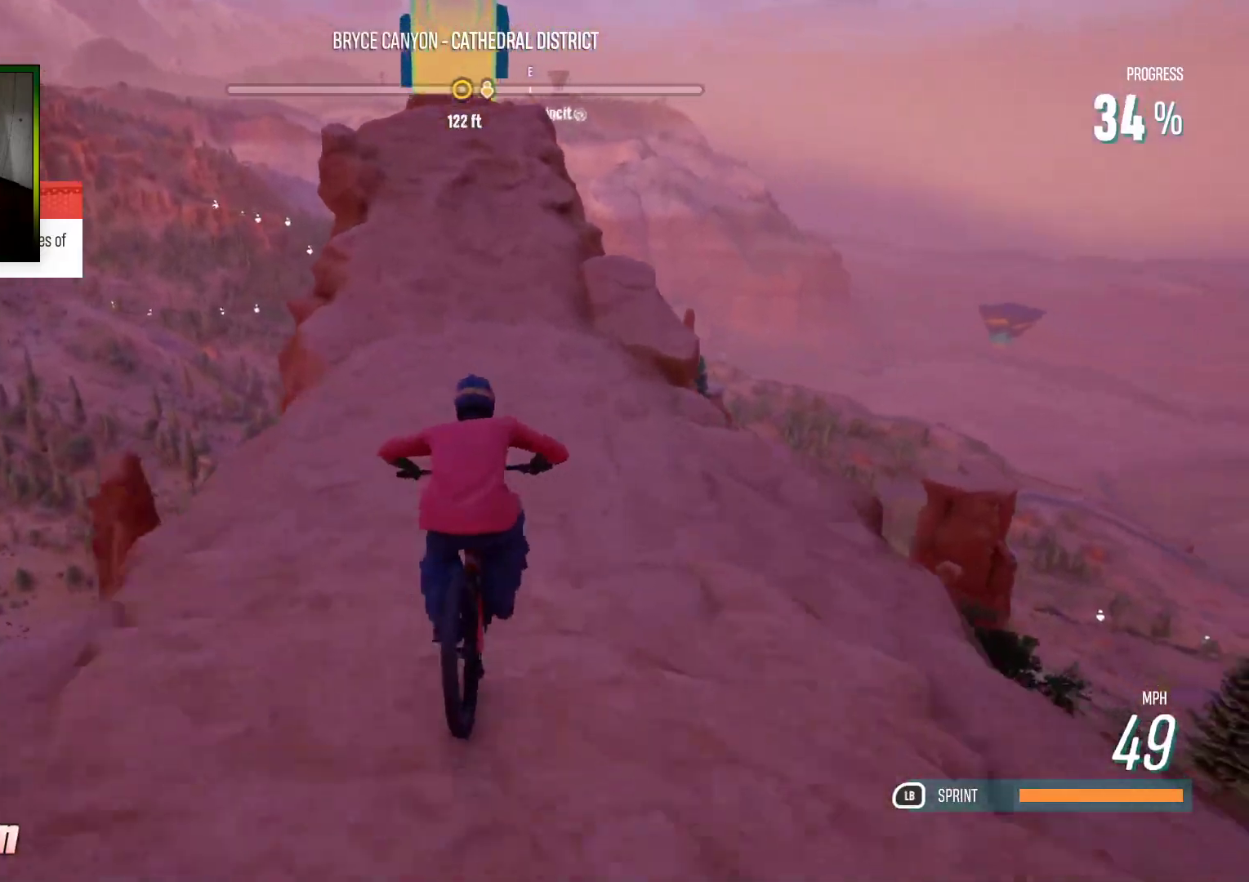
{"buttons": ["L1", "R2"], "left_stick": "right", "right_stick": "center", "events": [[150, "L1", "down"], [300, "left_stick", "center"], [400, "left_stick", "right"], [500, "R2", "down"]]}
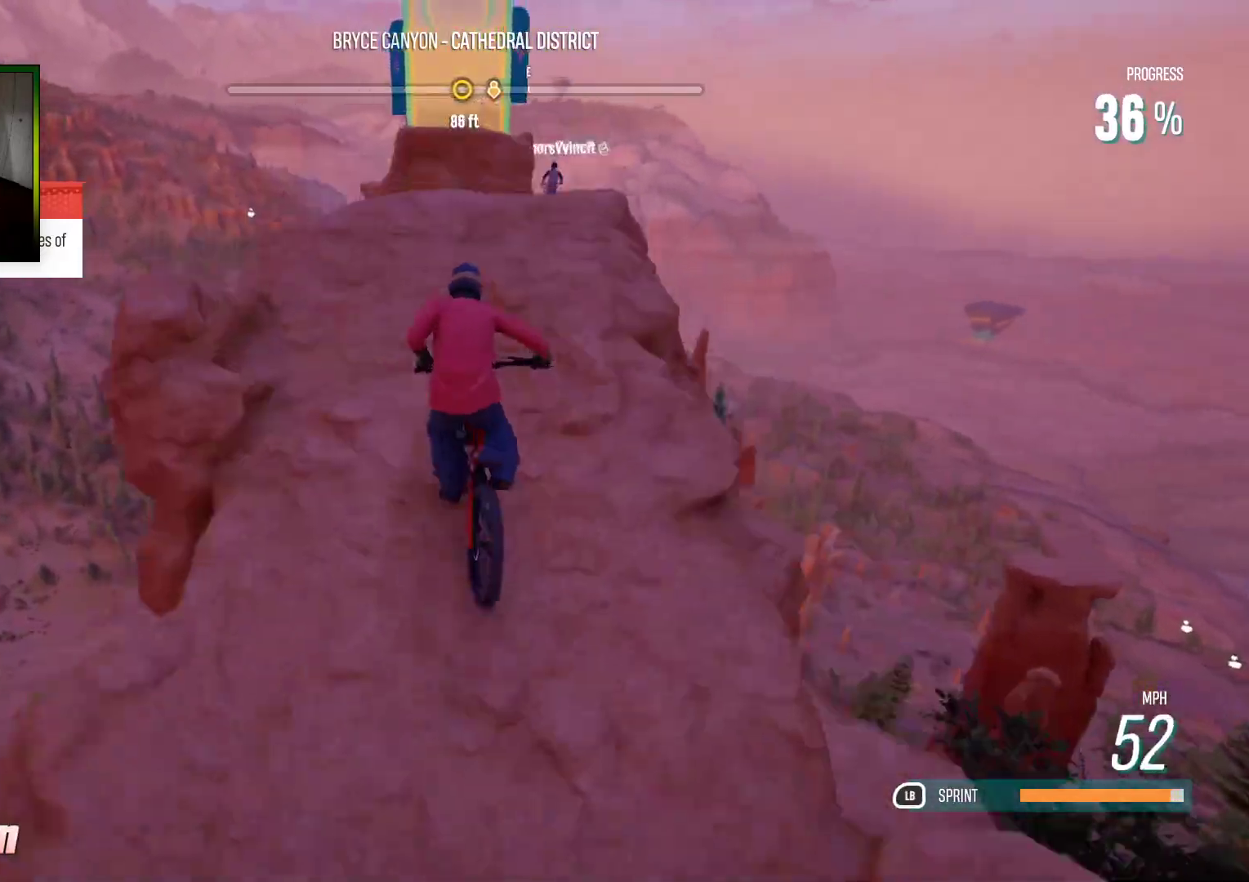
{"buttons": [], "left_stick": "right", "right_stick": "center", "events": [[83, "left_stick", "left"], [83, "right_stick", "down"], [183, "right_stick", "center"], [233, "L1", "up"], [300, "left_stick", "center"], [350, "R2", "up"], [417, "left_stick", "right"]]}
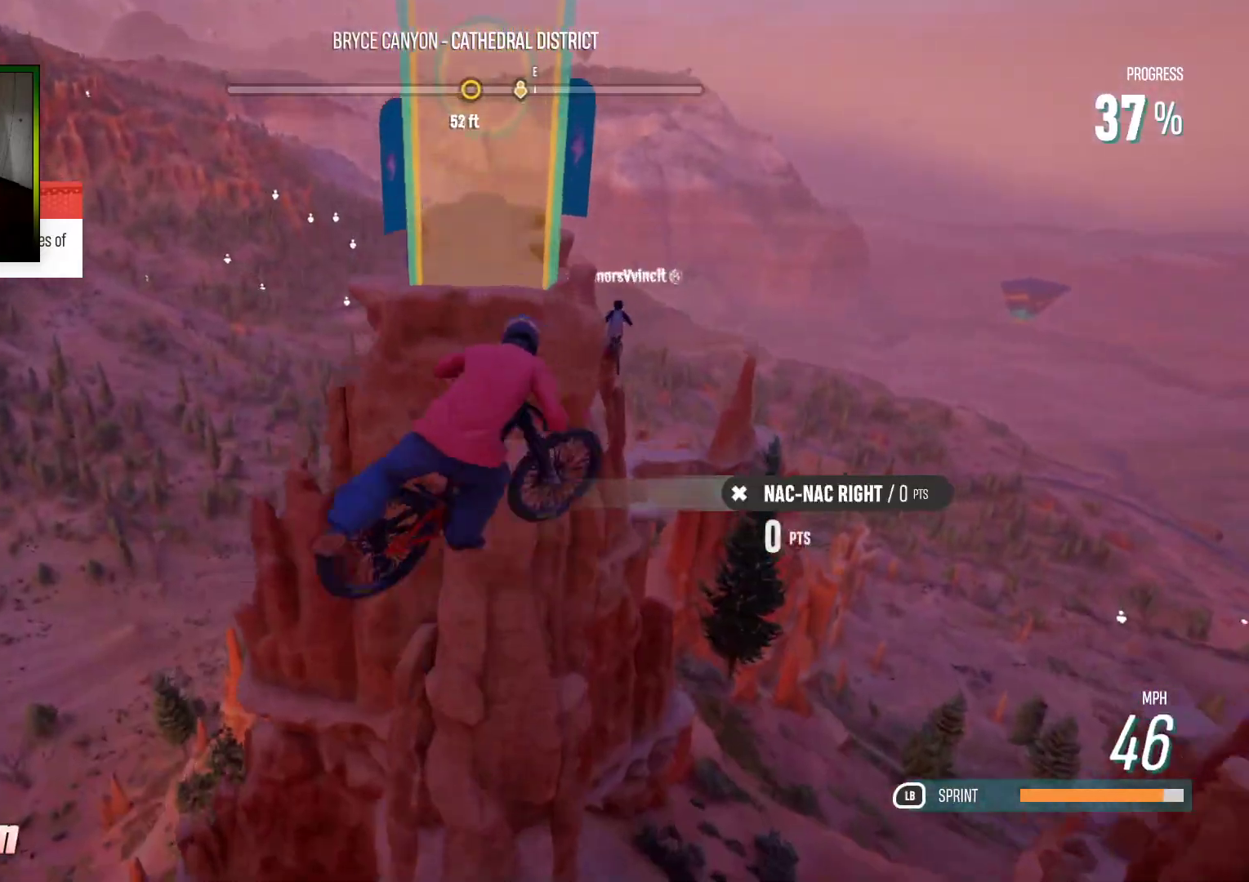
{"buttons": [], "left_stick": "up-right", "right_stick": "center", "events": [[33, "left_stick", "center"], [500, "left_stick", "up-right"]]}
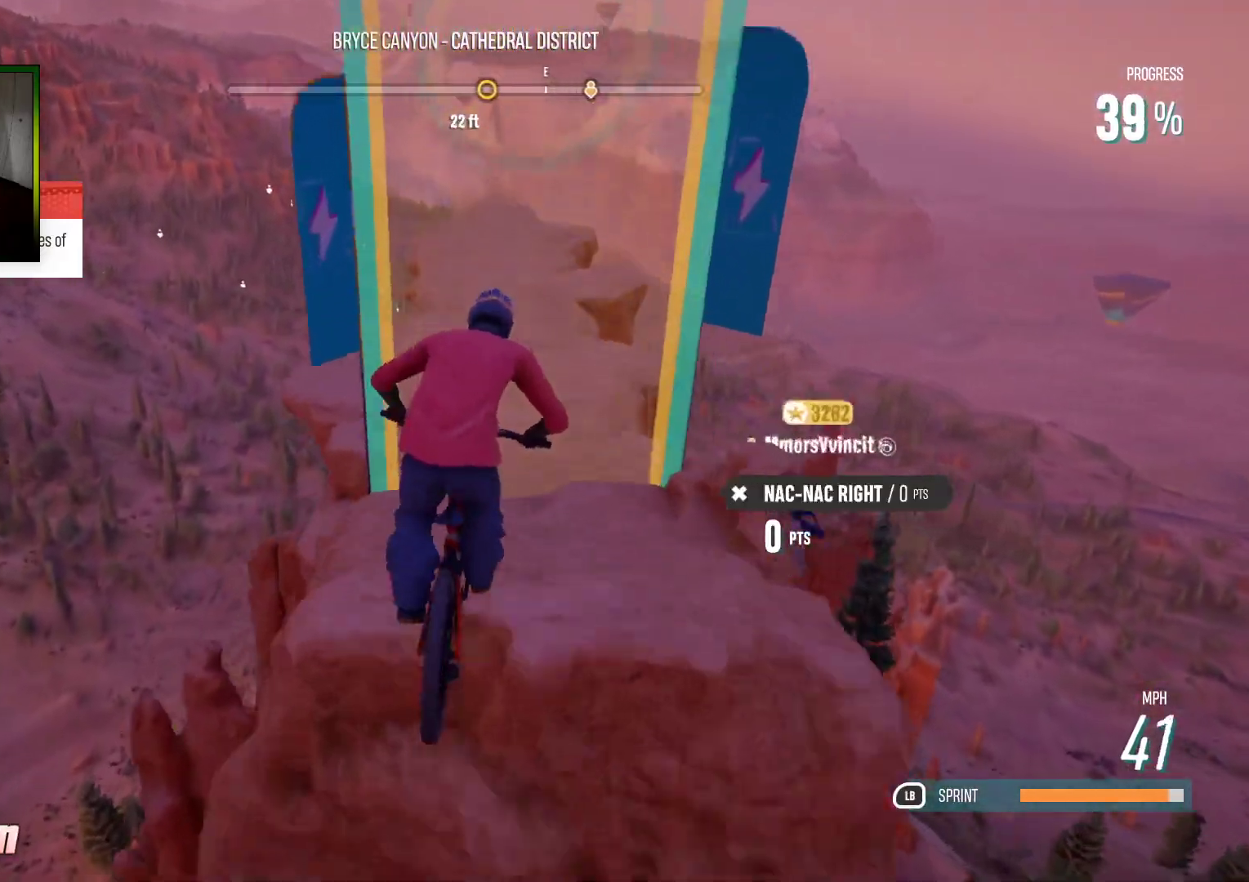
{"buttons": ["L2"], "left_stick": "right", "right_stick": "center", "events": [[17, "left_stick", "center"], [217, "left_stick", "right"], [367, "L2", "down"]]}
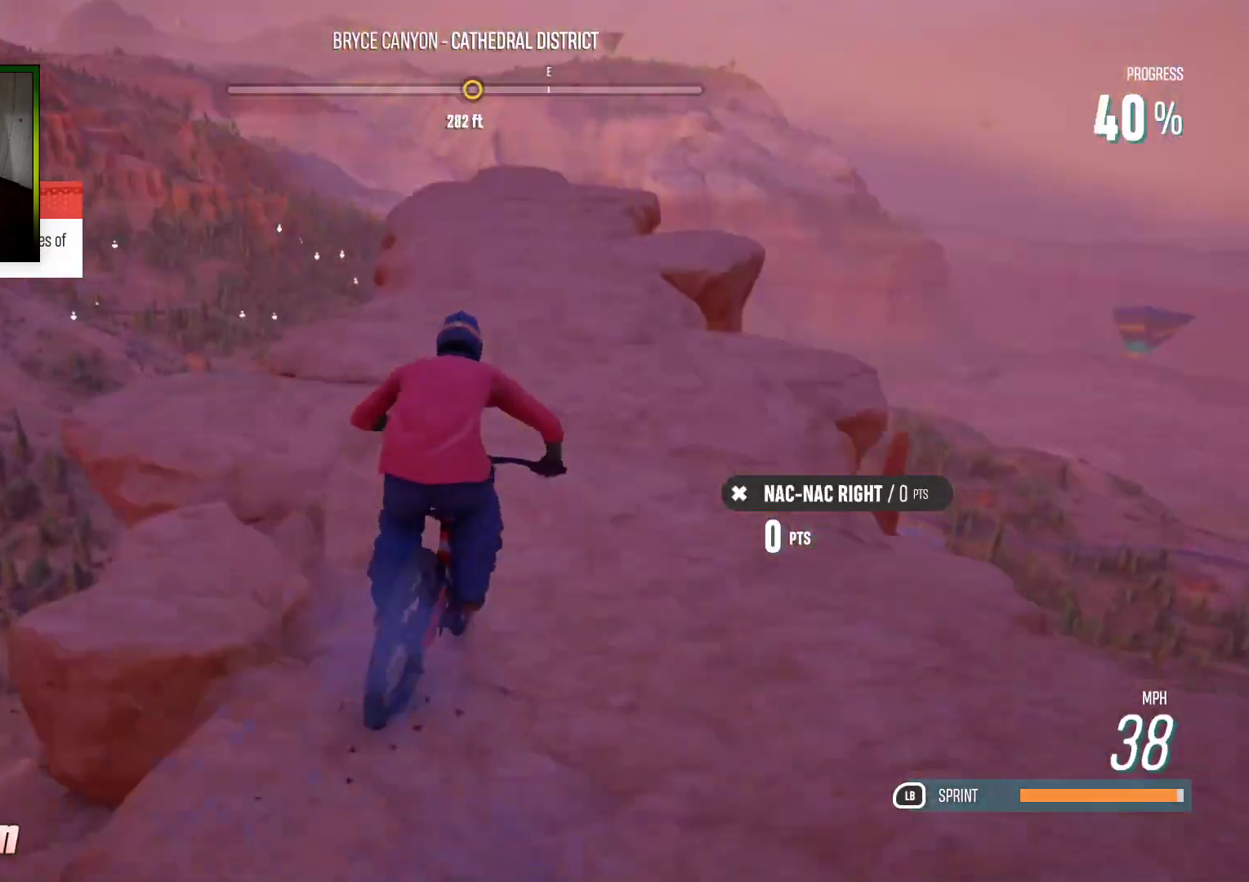
{"buttons": ["L2"], "left_stick": "left", "right_stick": "center", "events": [[50, "left_stick", "center"], [100, "left_stick", "left"]]}
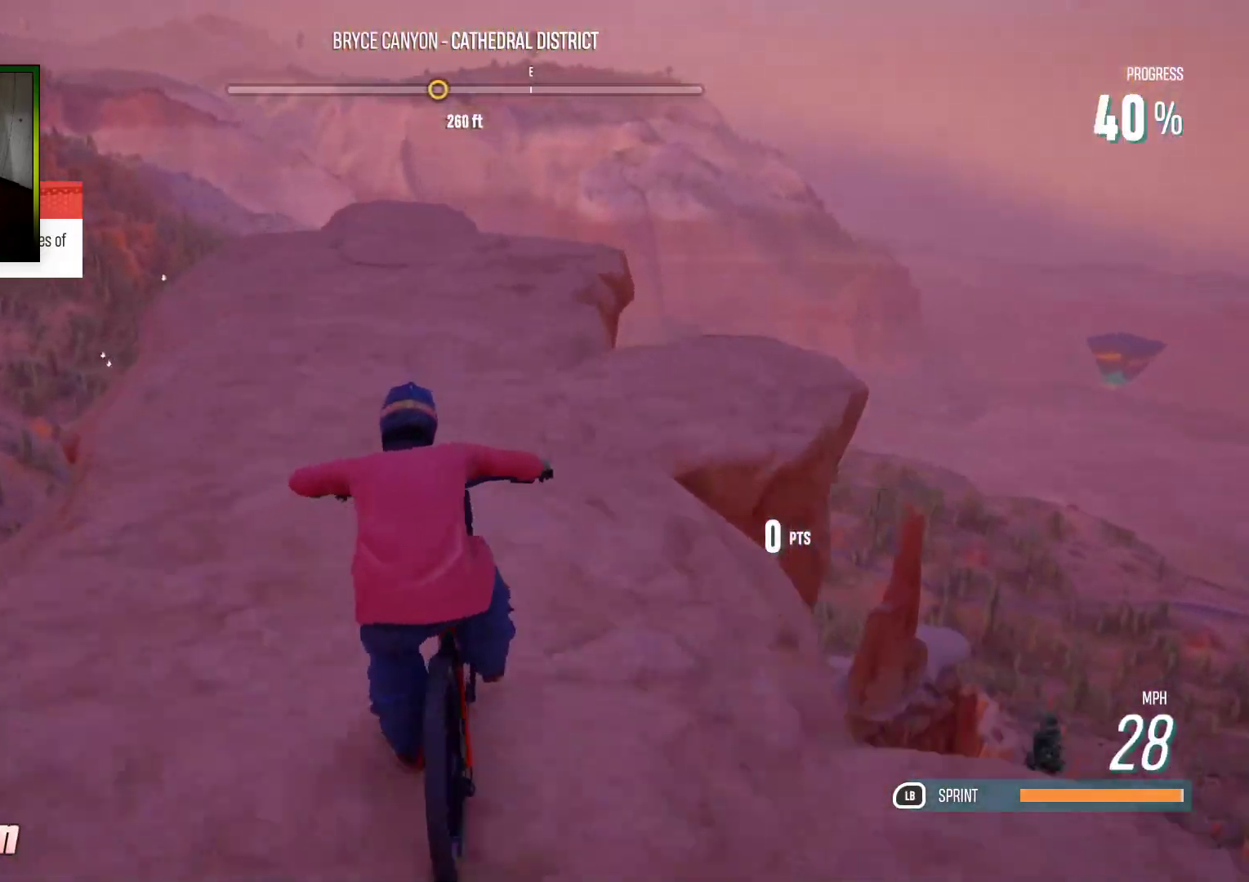
{"buttons": ["L2"], "left_stick": "center", "right_stick": "center", "events": [[117, "left_stick", "center"], [183, "left_stick", "right"], [467, "left_stick", "center"]]}
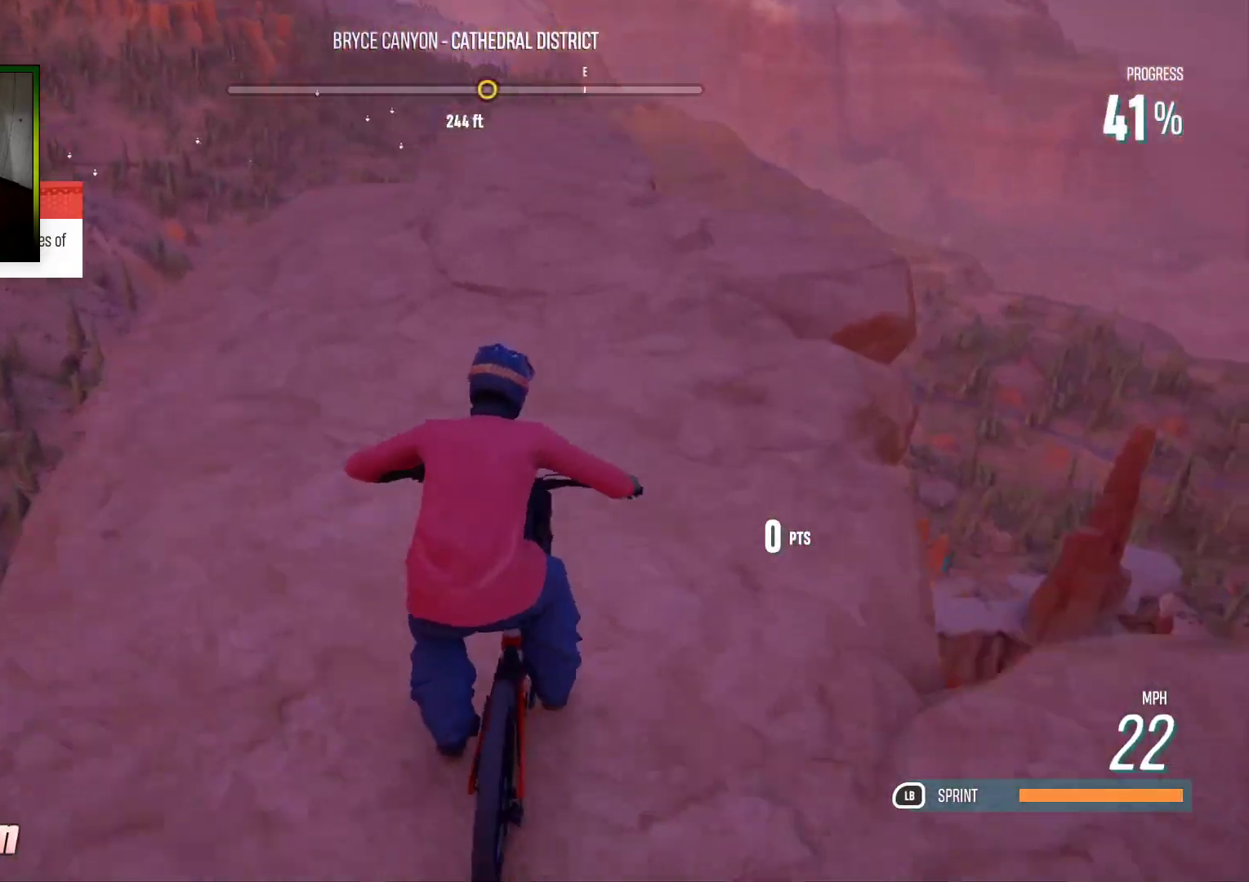
{"buttons": ["L2"], "left_stick": "left", "right_stick": "center", "events": [[33, "left_stick", "left"], [167, "left_stick", "right"], [267, "left_stick", "left"]]}
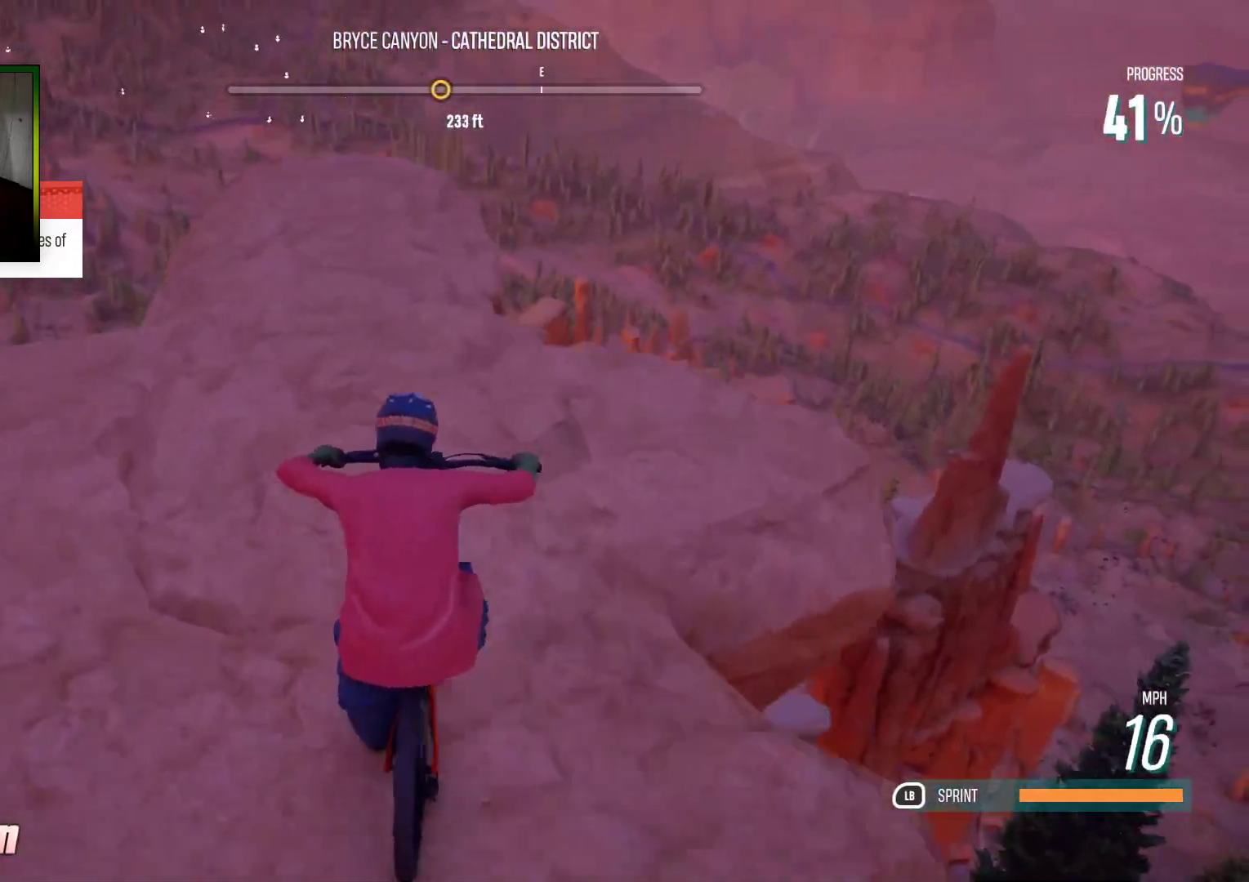
{"buttons": [], "left_stick": "center", "right_stick": "center", "events": [[217, "L2", "up"], [233, "left_stick", "right"], [467, "left_stick", "center"]]}
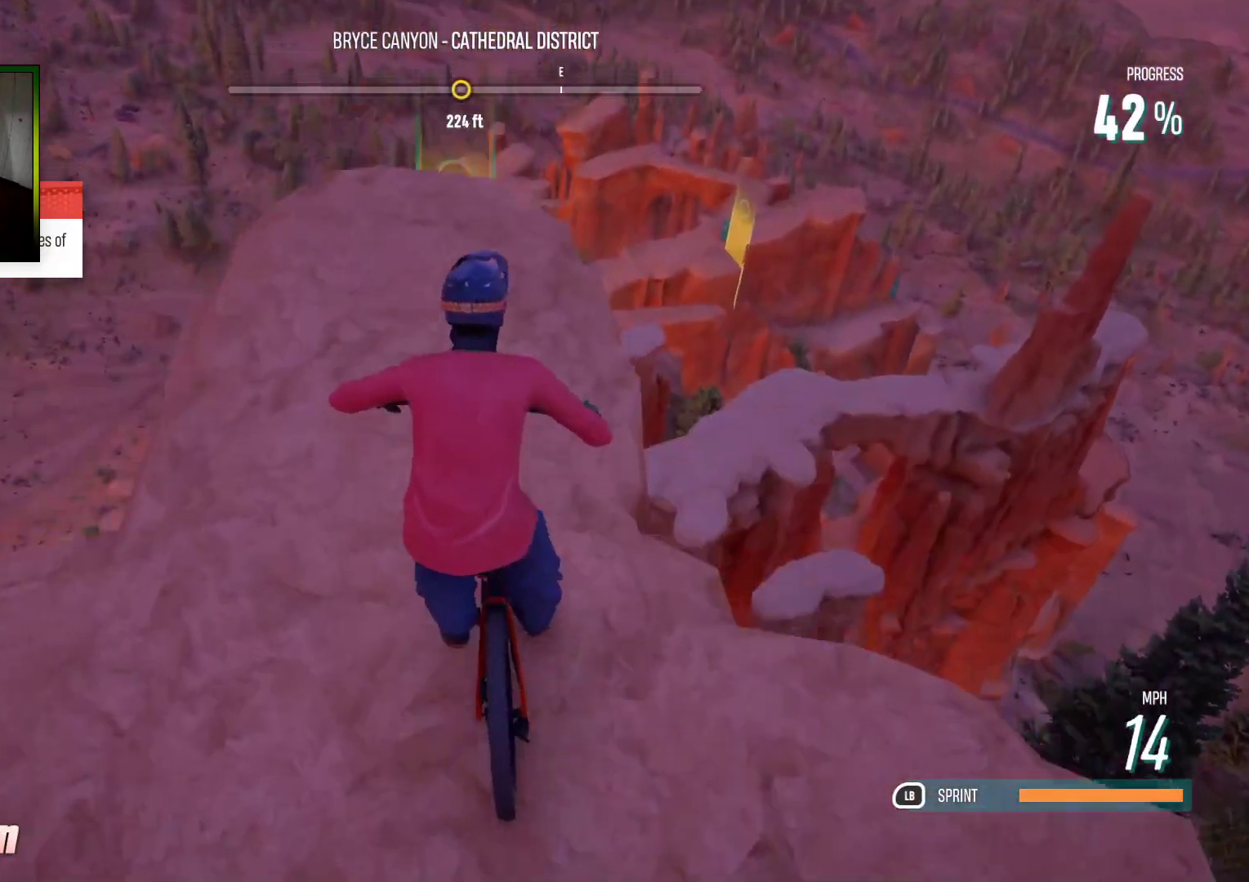
{"buttons": [], "left_stick": "left", "right_stick": "center", "events": [[233, "left_stick", "left"]]}
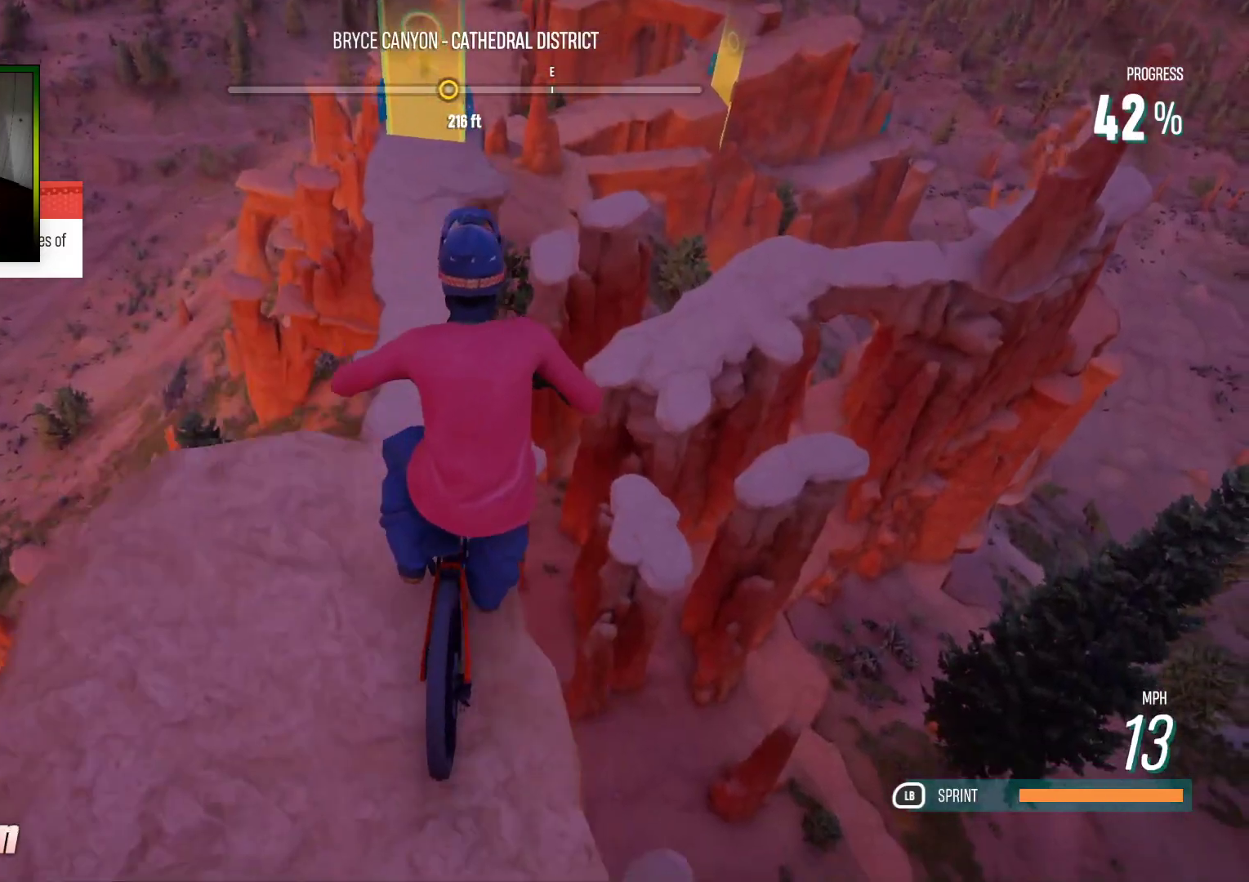
{"buttons": [], "left_stick": "center", "right_stick": "center", "events": [[467, "left_stick", "center"]]}
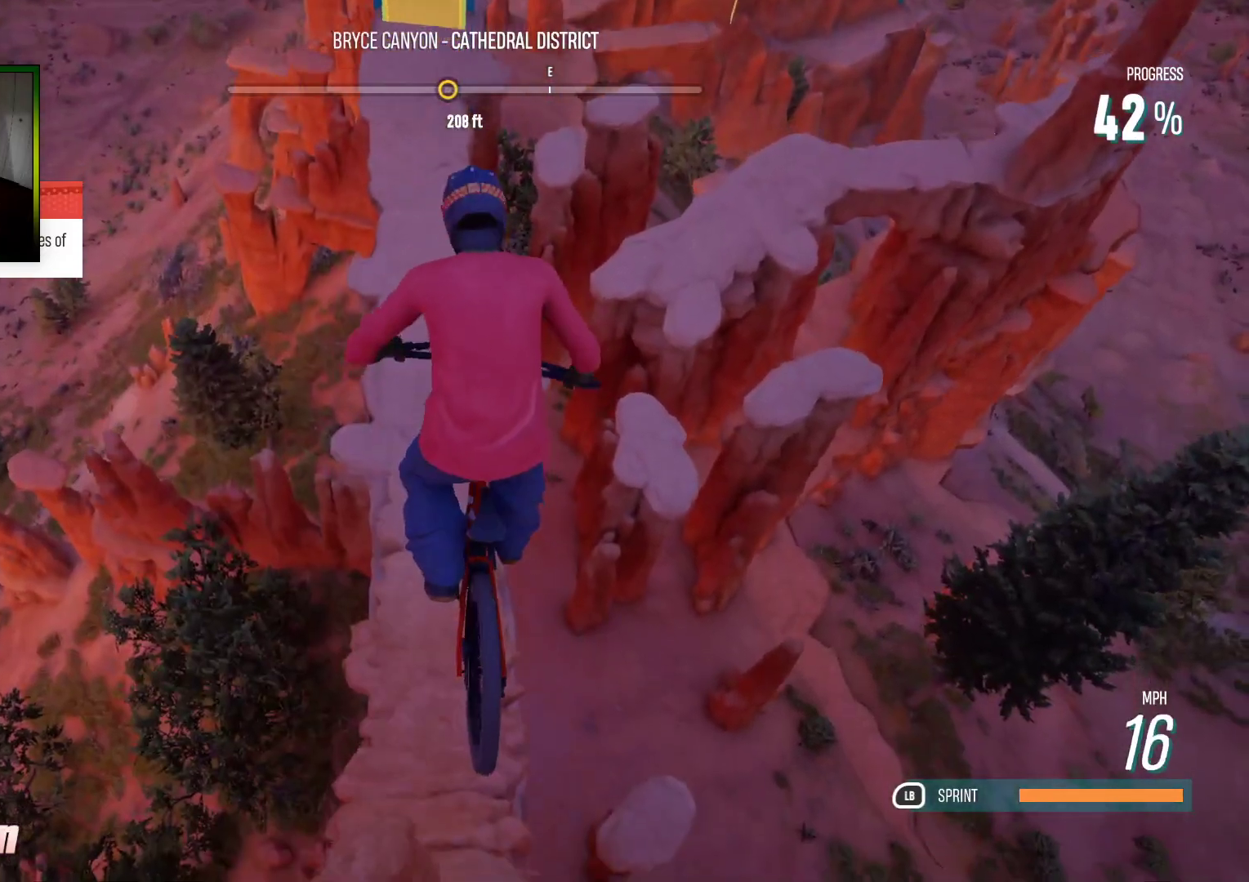
{"buttons": [], "left_stick": "center", "right_stick": "center", "events": []}
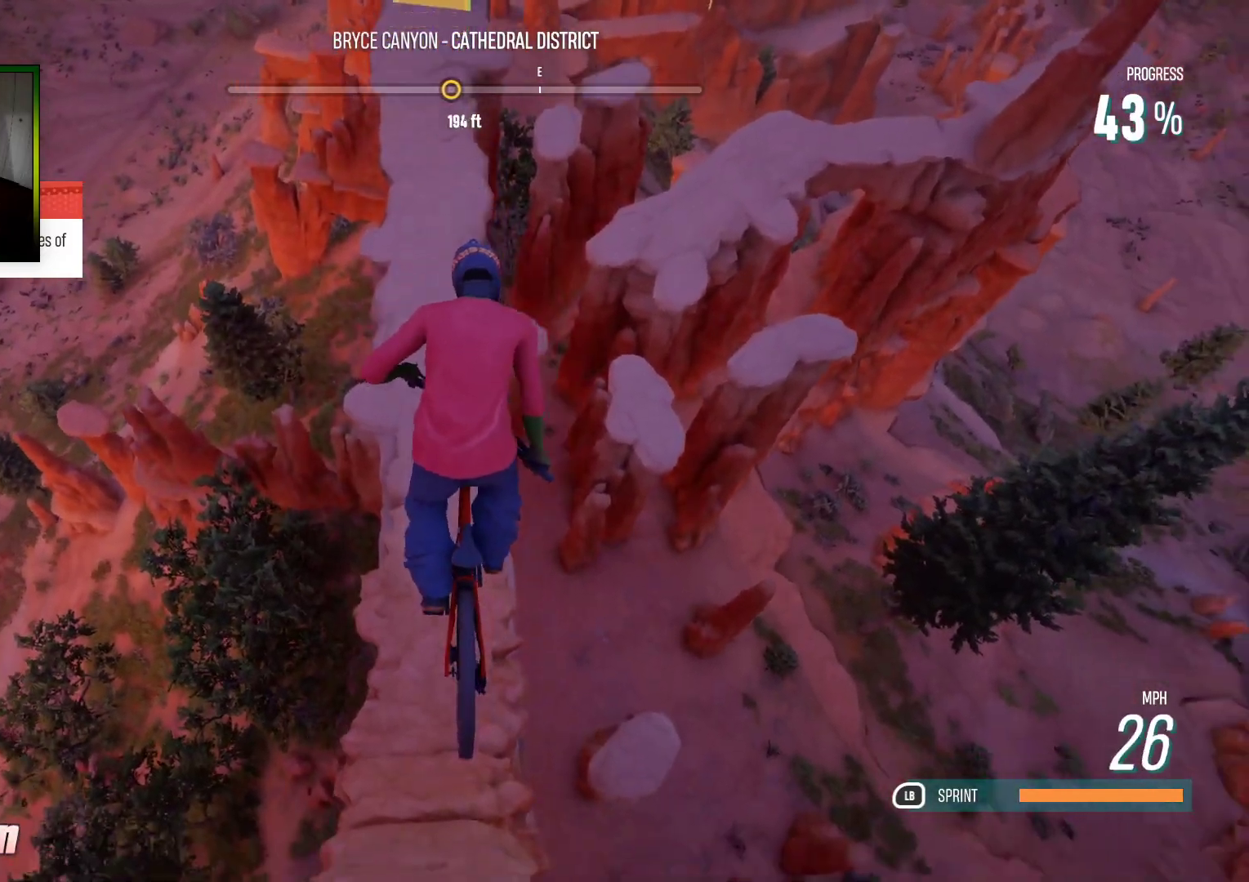
{"buttons": [], "left_stick": "center", "right_stick": "center", "events": []}
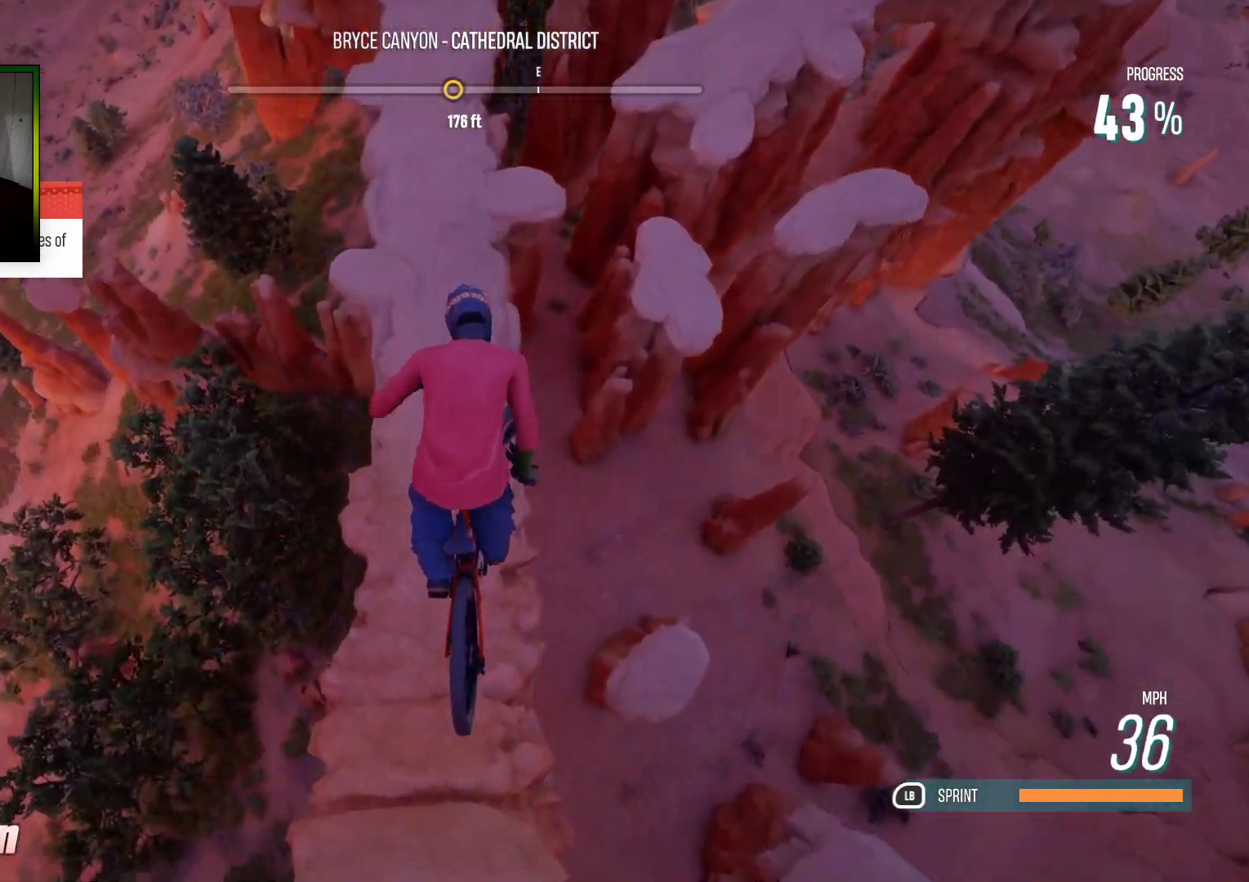
{"buttons": [], "left_stick": "center", "right_stick": "center", "events": []}
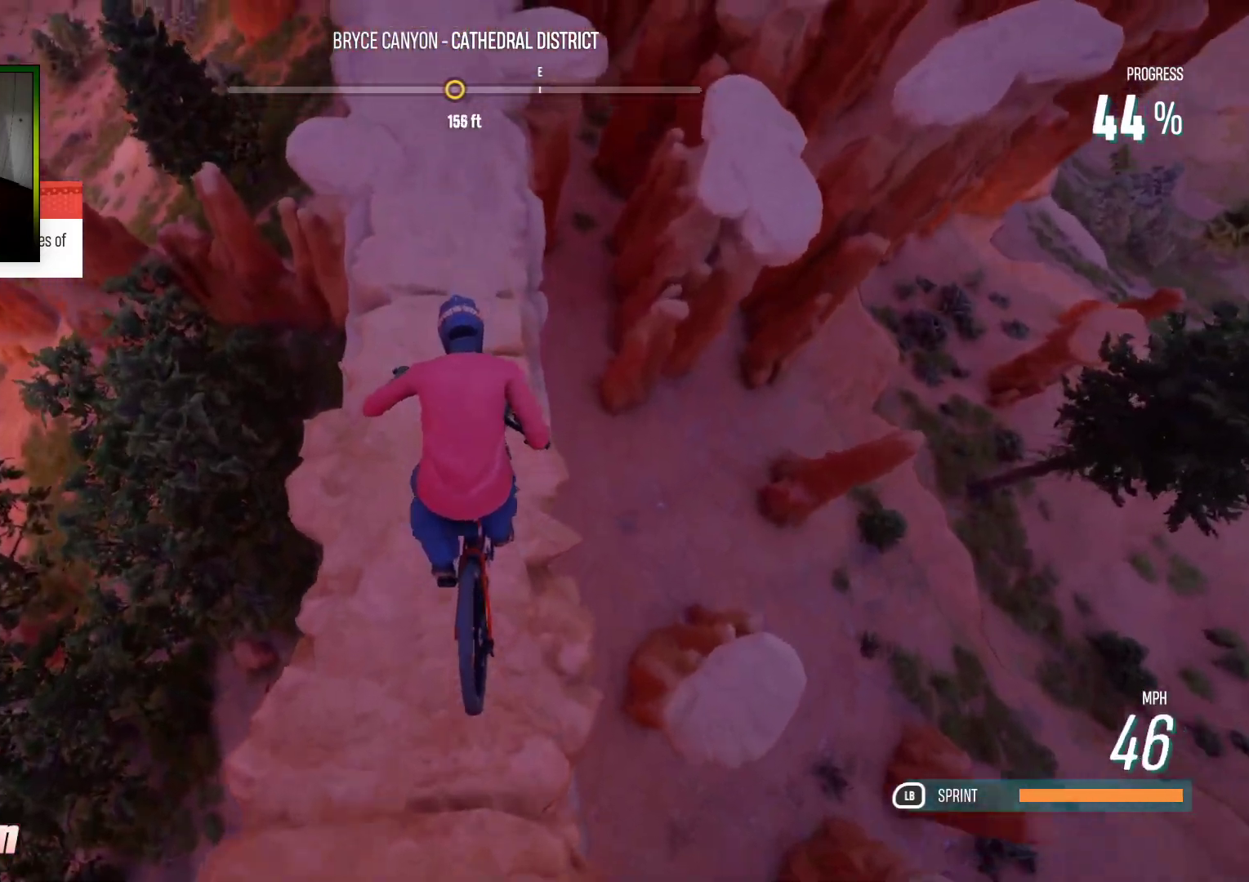
{"buttons": [], "left_stick": "center", "right_stick": "center", "events": [[267, "left_stick", "left"], [467, "left_stick", "center"]]}
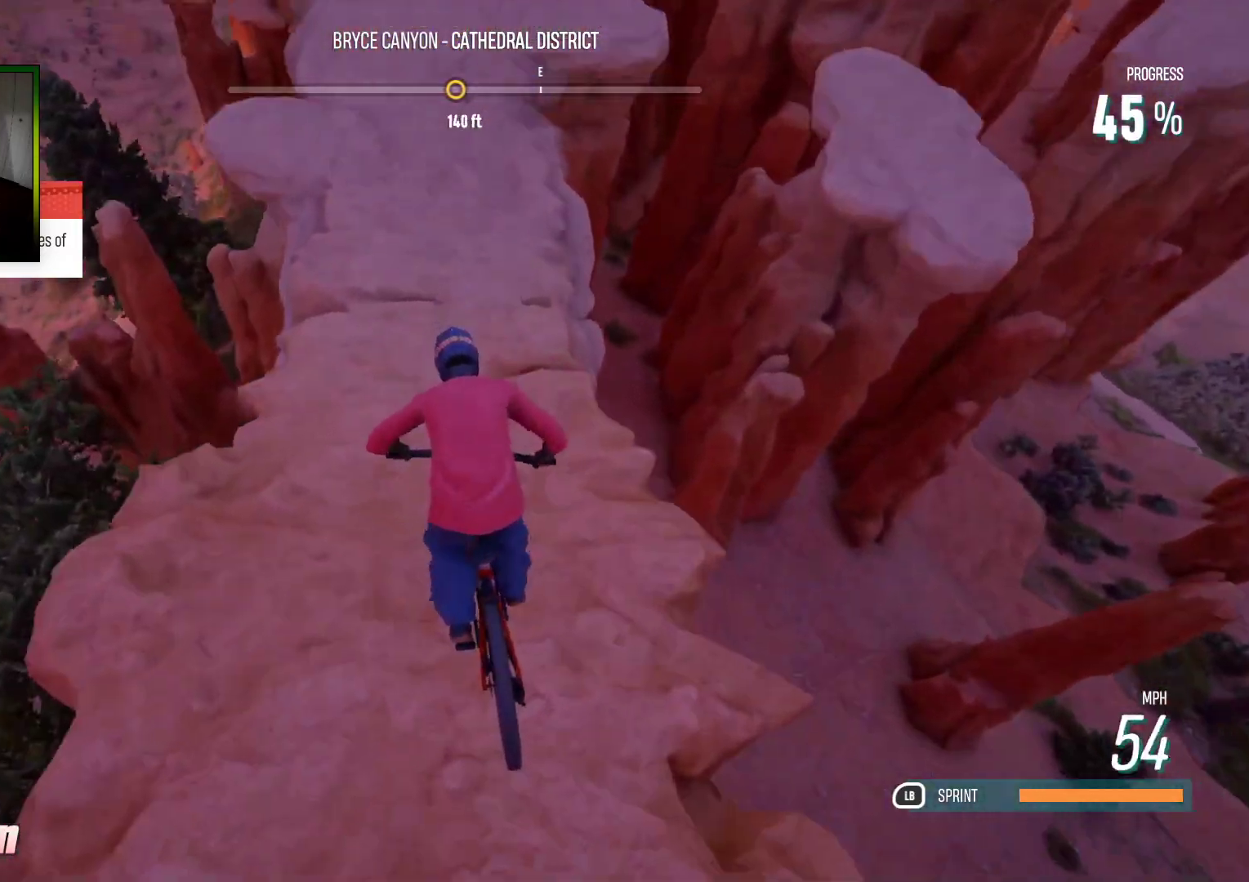
{"buttons": ["L2"], "left_stick": "right", "right_stick": "center", "events": [[250, "L2", "down"], [367, "left_stick", "right"]]}
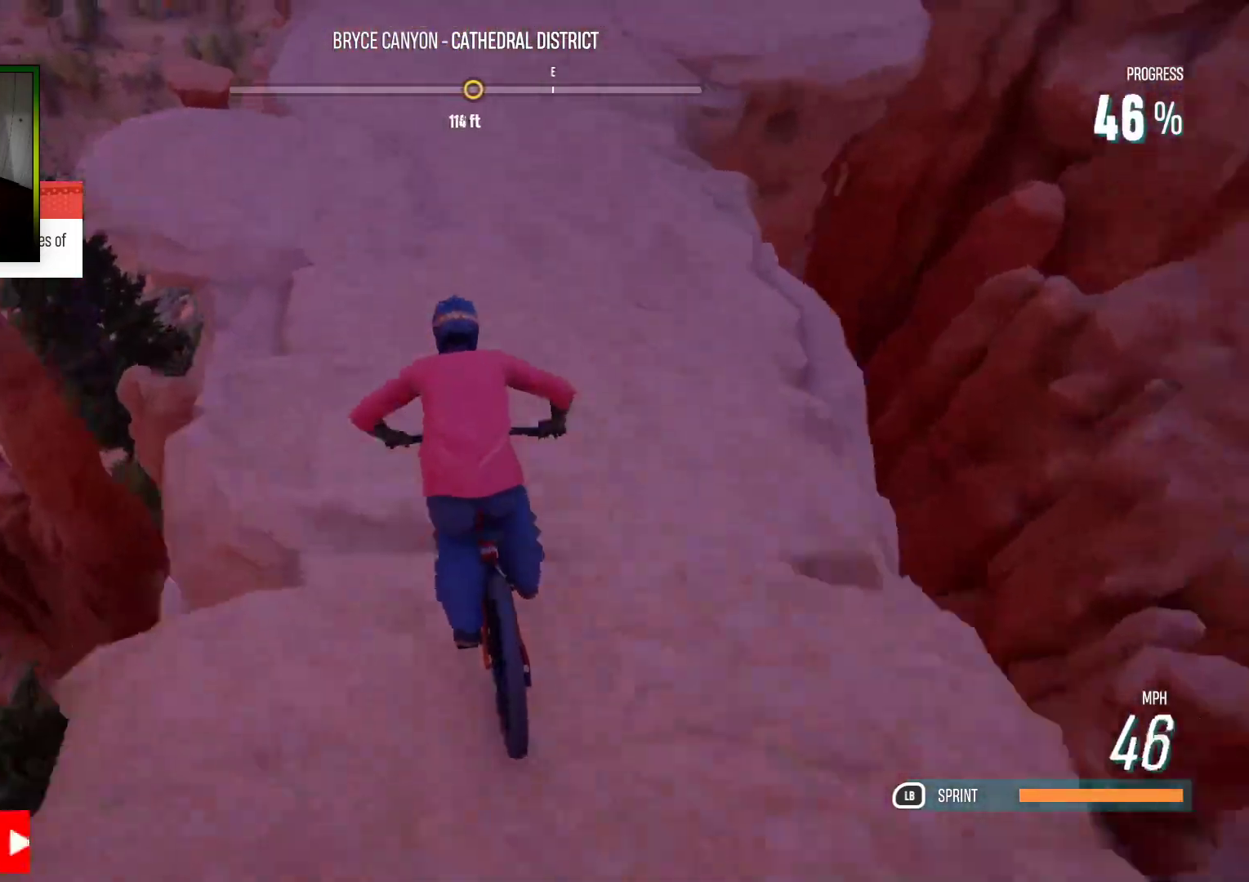
{"buttons": ["L2"], "left_stick": "right", "right_stick": "center", "events": [[233, "left_stick", "left"], [383, "left_stick", "right"]]}
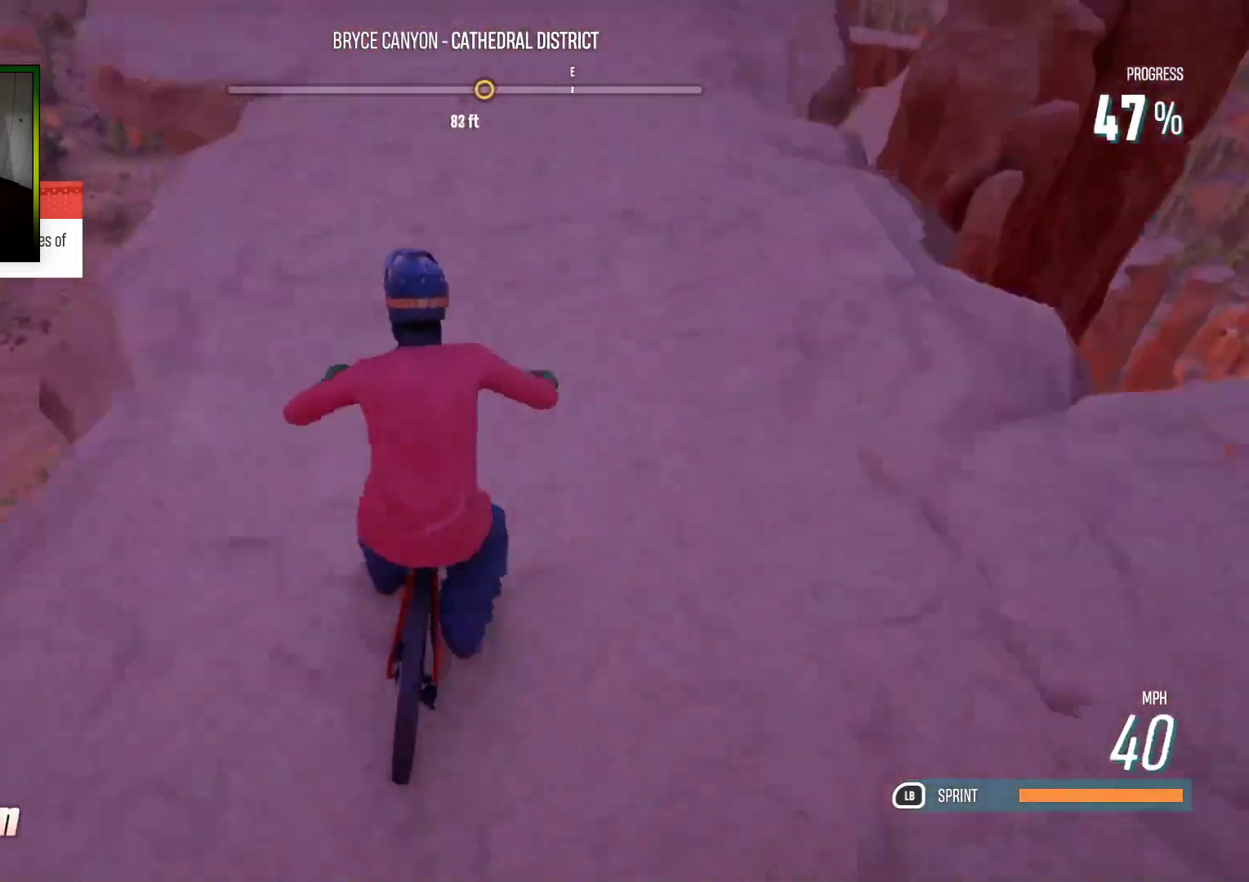
{"buttons": ["L2"], "left_stick": "right", "right_stick": "center", "events": [[100, "left_stick", "left"], [383, "left_stick", "center"], [433, "left_stick", "right"]]}
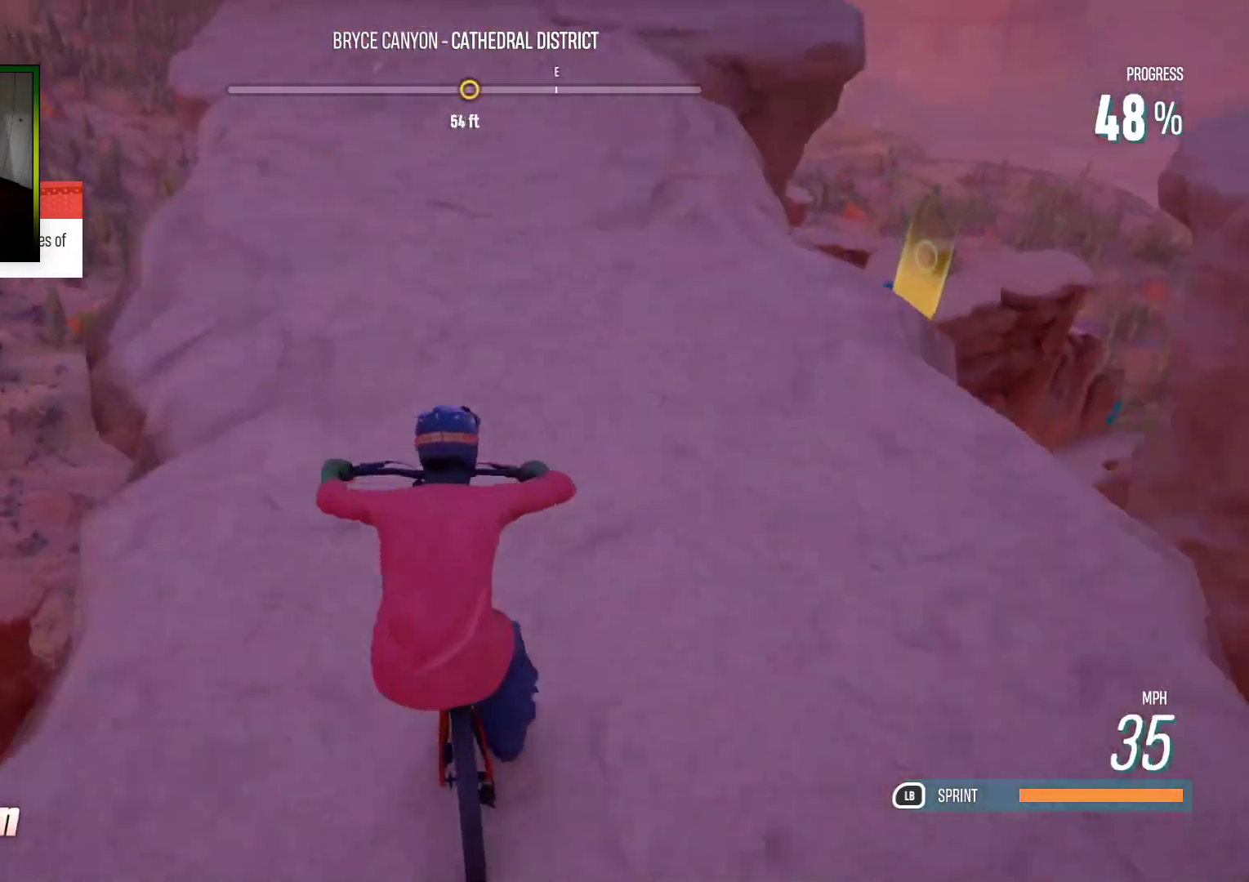
{"buttons": ["L2"], "left_stick": "right", "right_stick": "center", "events": [[200, "left_stick", "left"], [450, "left_stick", "center"], [500, "left_stick", "right"]]}
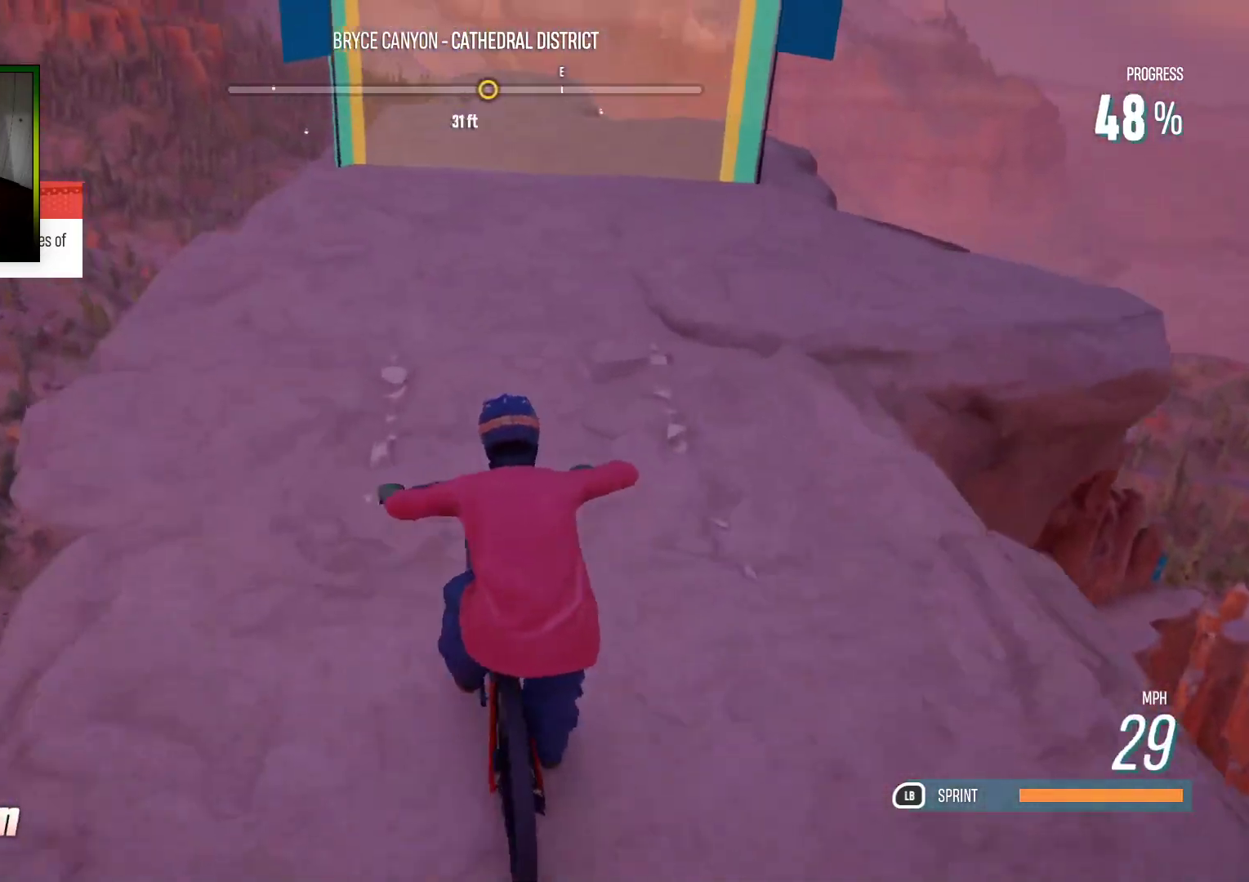
{"buttons": [], "left_stick": "left", "right_stick": "center", "events": [[300, "left_stick", "center"], [350, "L2", "up"], [350, "left_stick", "left"]]}
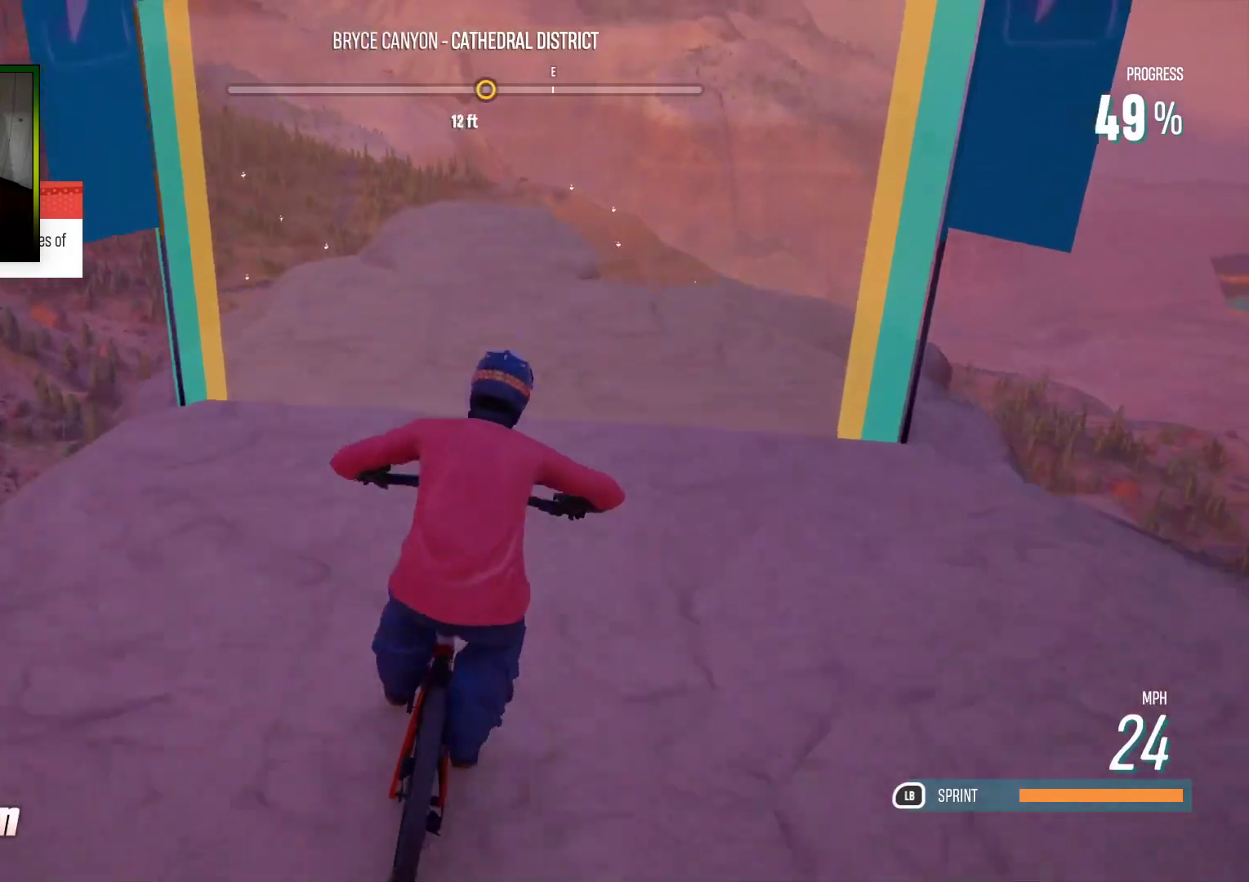
{"buttons": [], "left_stick": "right", "right_stick": "center", "events": [[217, "left_stick", "center"], [317, "left_stick", "right"]]}